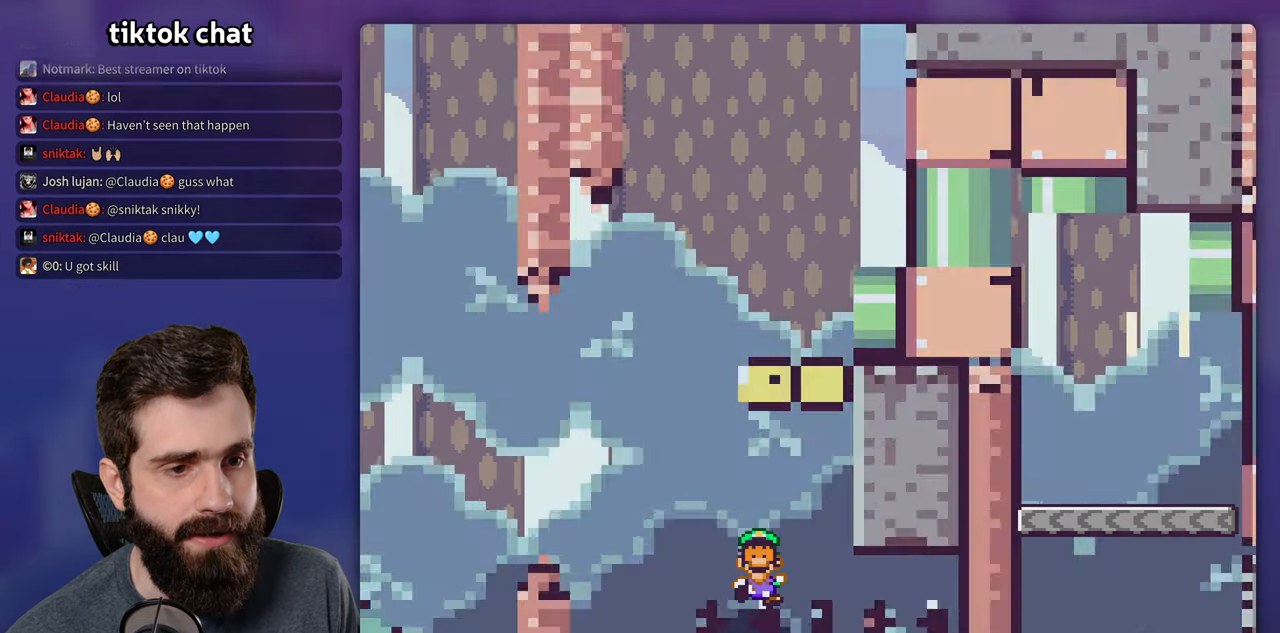
Gameplay with a controller (Nintendo layout); each line is a JSON object with the inputs held at the frame after it. "events" lists button and stick changes between this image and that frame as [ms after this image, input, new state], when the widget could be followed in between. Not read: DPAD_UP L3 R3.
{"buttons": [], "events": [[50, "A", "up"], [116, "A", "down"], [200, "A", "up"]]}
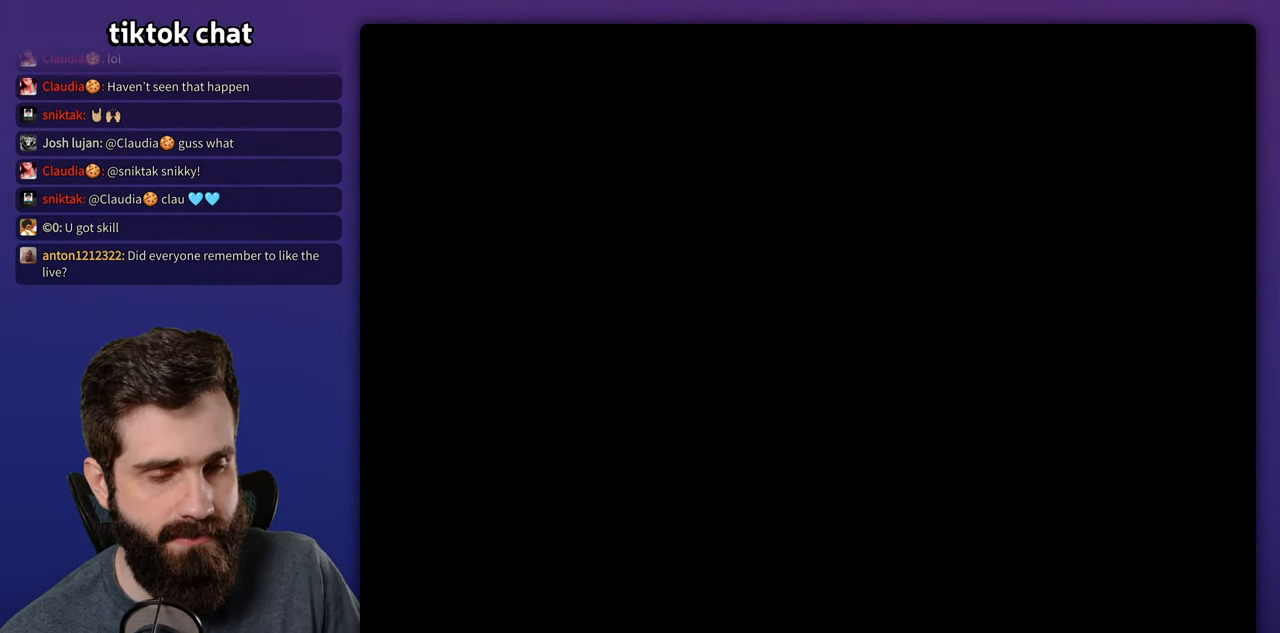
{"buttons": [], "events": []}
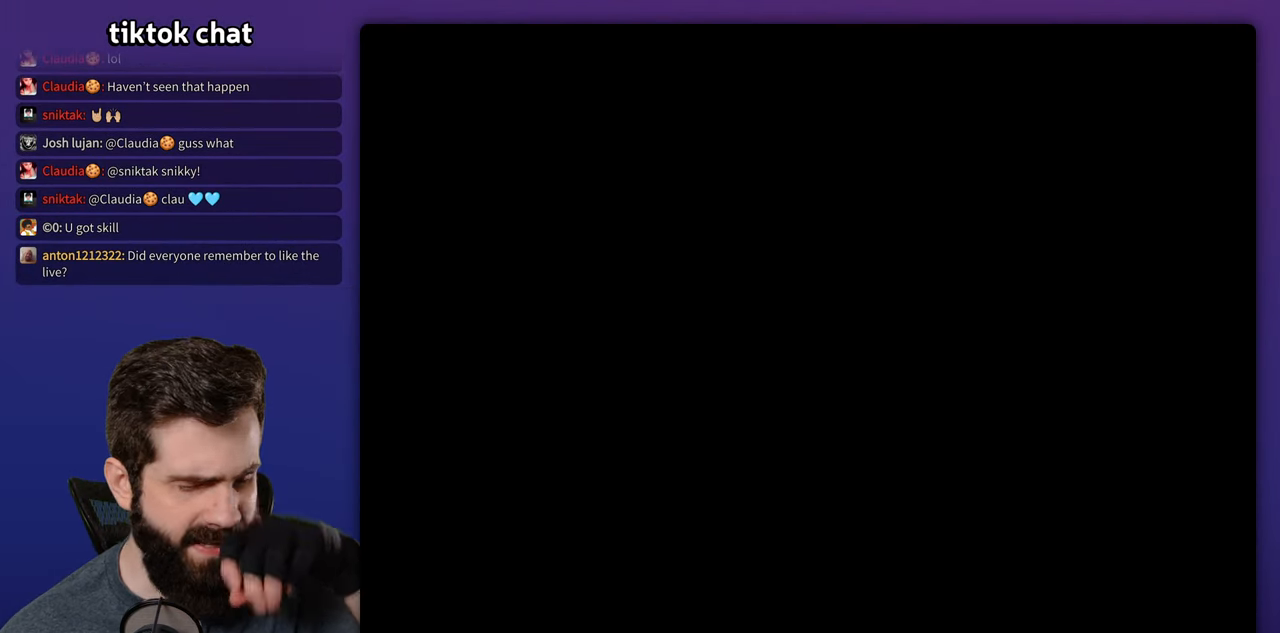
{"buttons": [], "events": []}
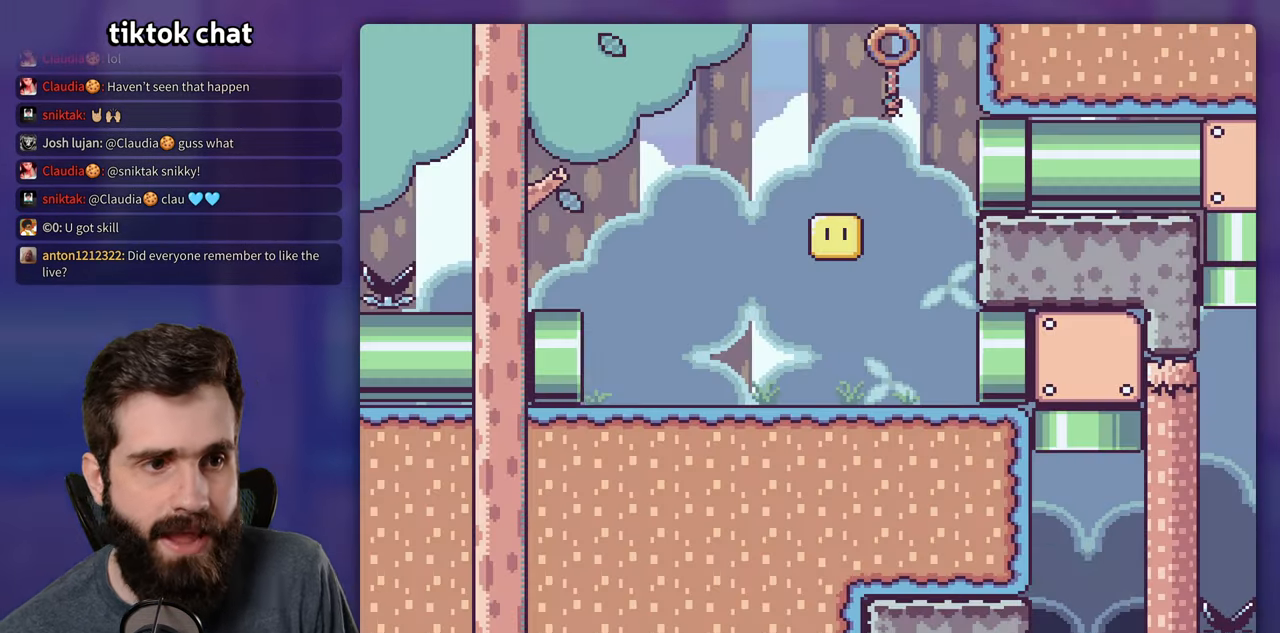
{"buttons": ["Y", "DPAD_RIGHT"], "events": [[116, "DPAD_RIGHT", "down"], [116, "Y", "down"]]}
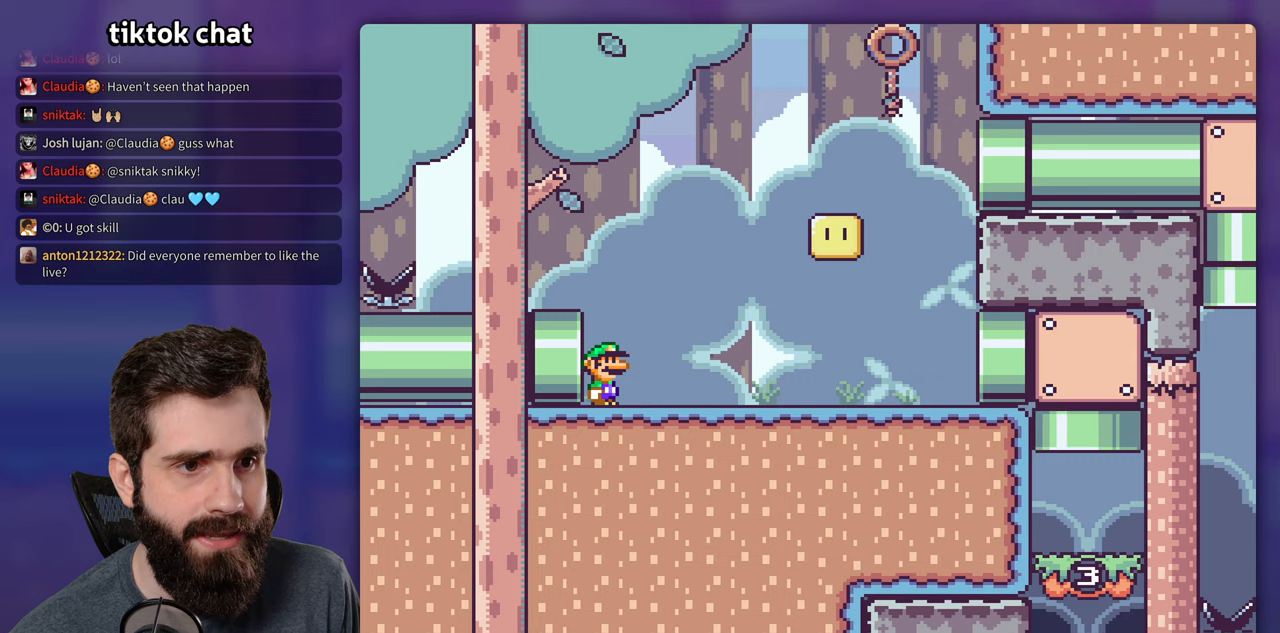
{"buttons": ["B", "Y", "DPAD_RIGHT"], "events": [[450, "B", "down"]]}
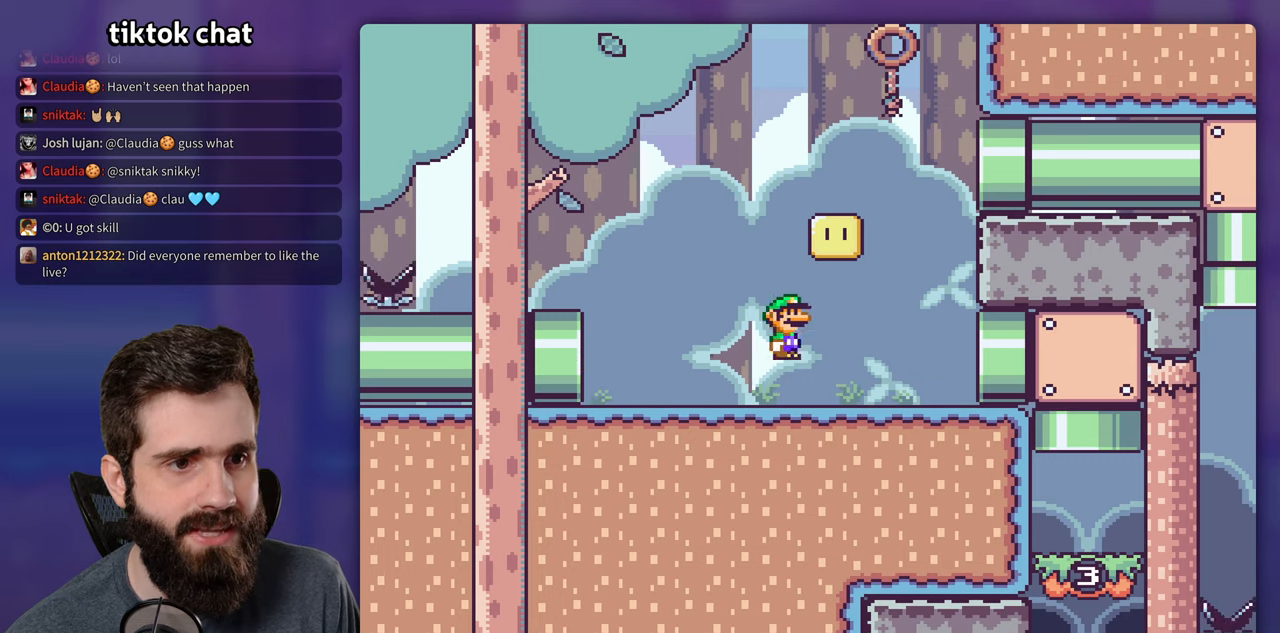
{"buttons": ["Y", "DPAD_RIGHT"], "events": [[83, "B", "up"]]}
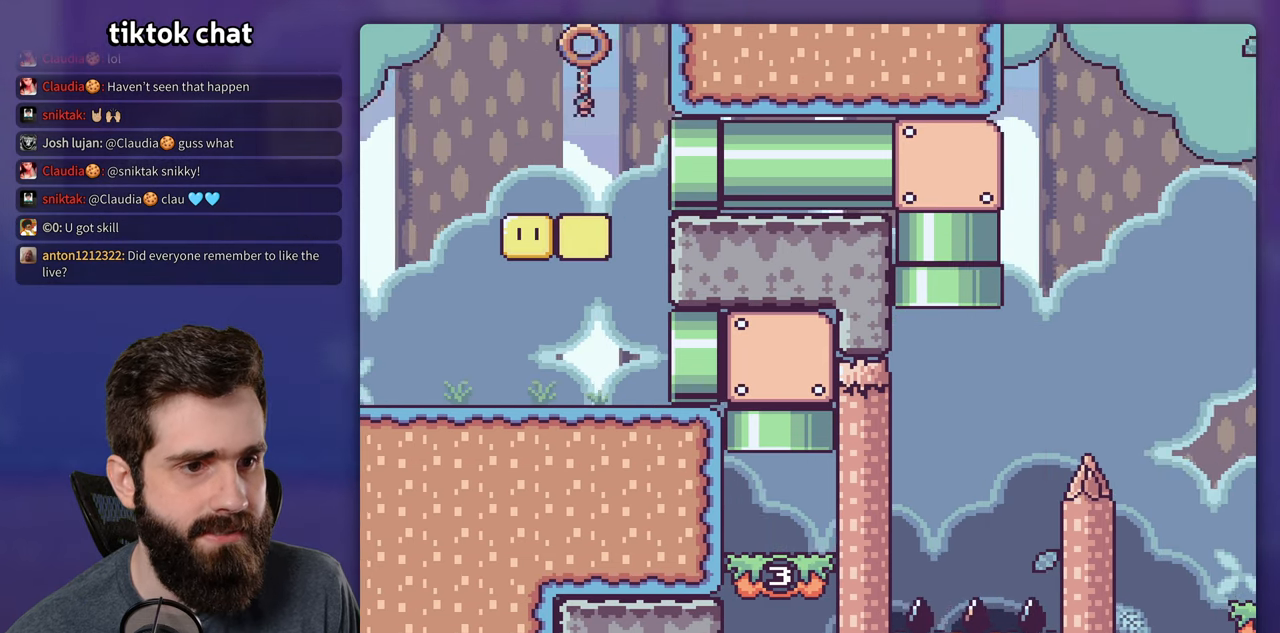
{"buttons": ["B", "Y"], "events": [[83, "DPAD_RIGHT", "up"], [400, "B", "down"]]}
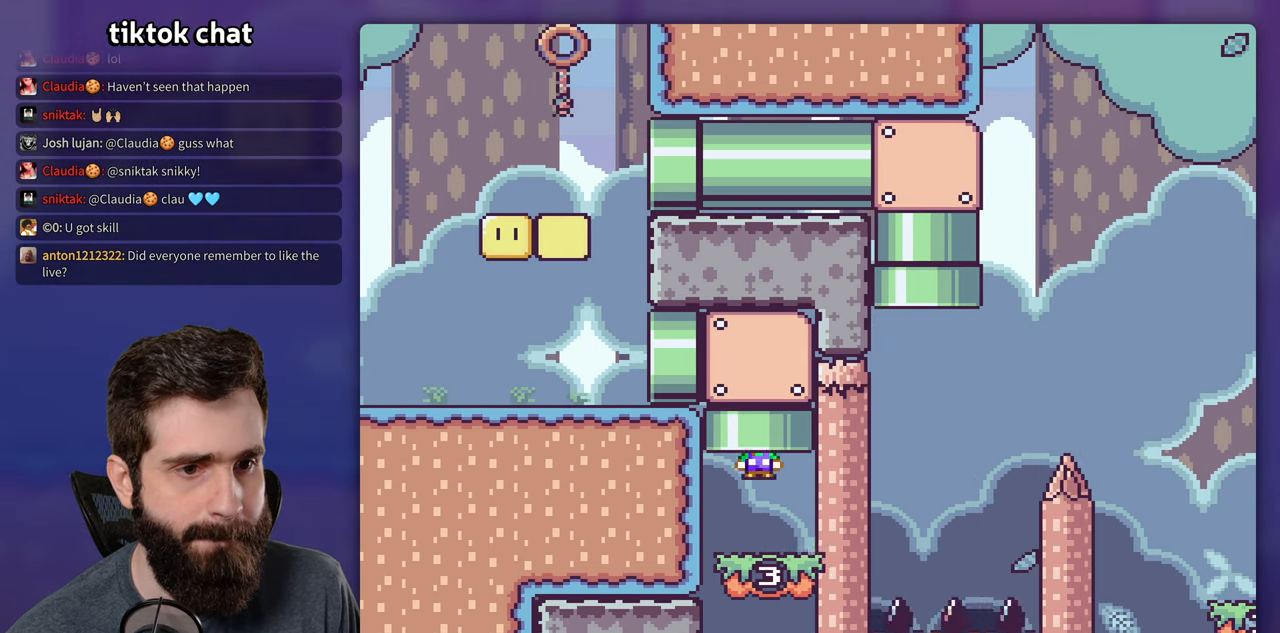
{"buttons": ["Y", "DPAD_LEFT"], "events": [[150, "DPAD_LEFT", "down"], [400, "B", "up"]]}
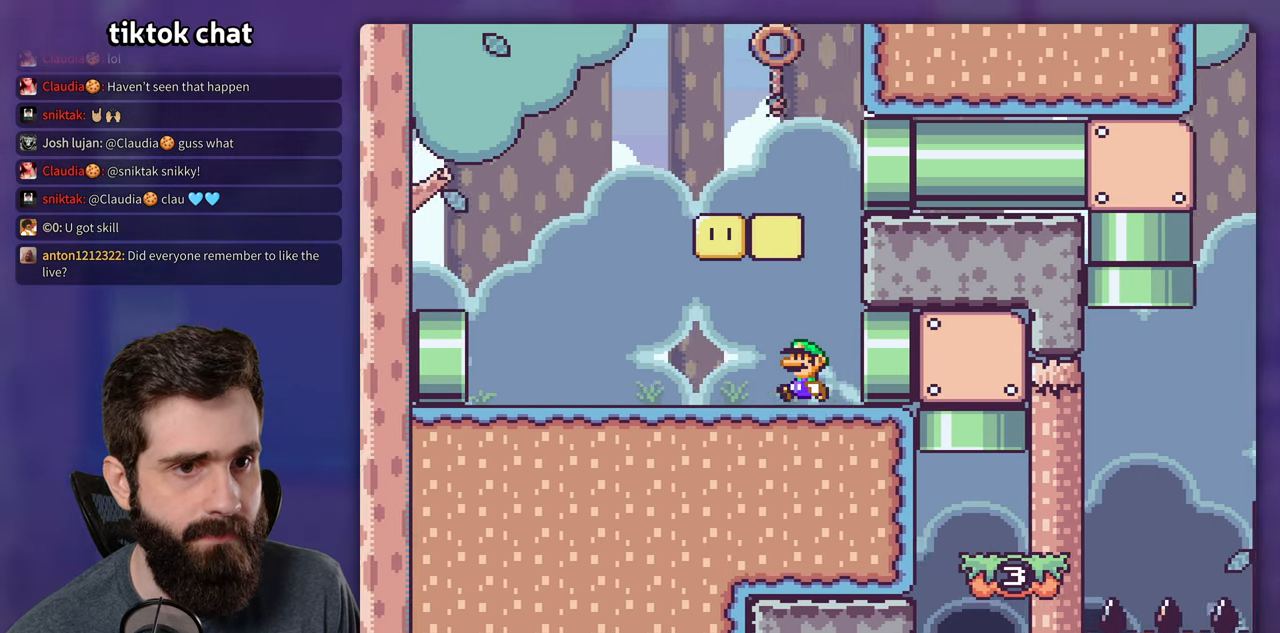
{"buttons": ["Y", "DPAD_LEFT"], "events": [[167, "B", "down"], [167, "DPAD_LEFT", "up"], [233, "DPAD_RIGHT", "down"], [300, "B", "up"], [383, "DPAD_LEFT", "down"], [383, "DPAD_RIGHT", "up"]]}
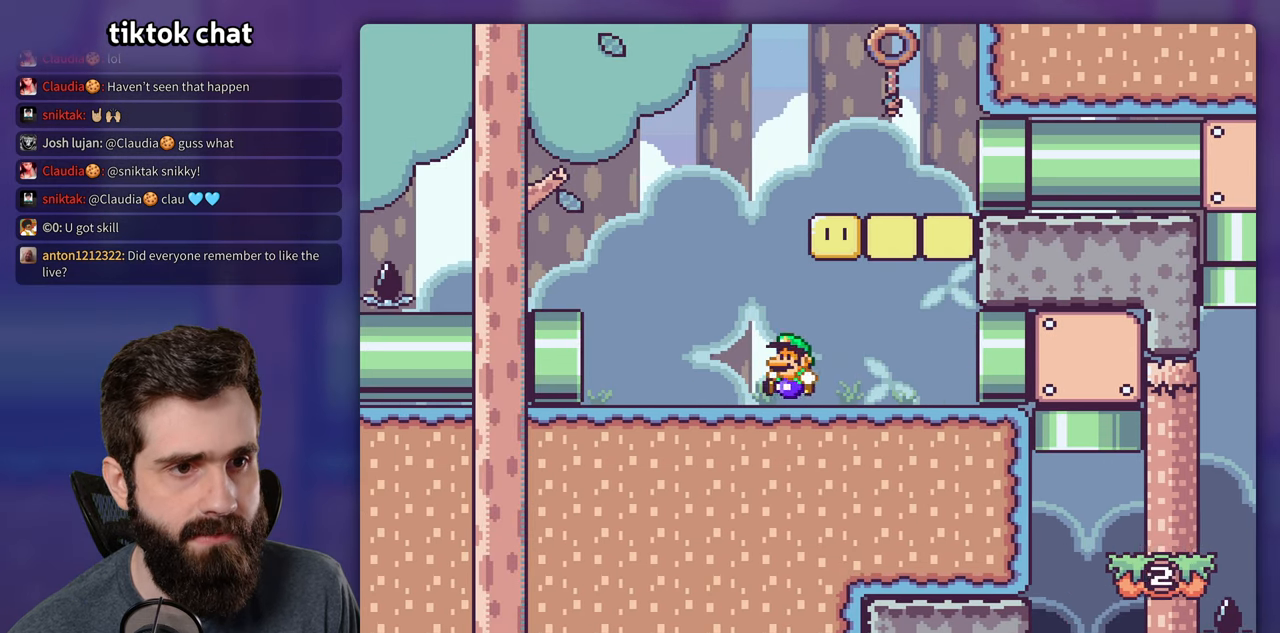
{"buttons": ["B", "Y", "DPAD_RIGHT"], "events": [[33, "DPAD_LEFT", "up"], [100, "B", "down"], [117, "DPAD_RIGHT", "down"]]}
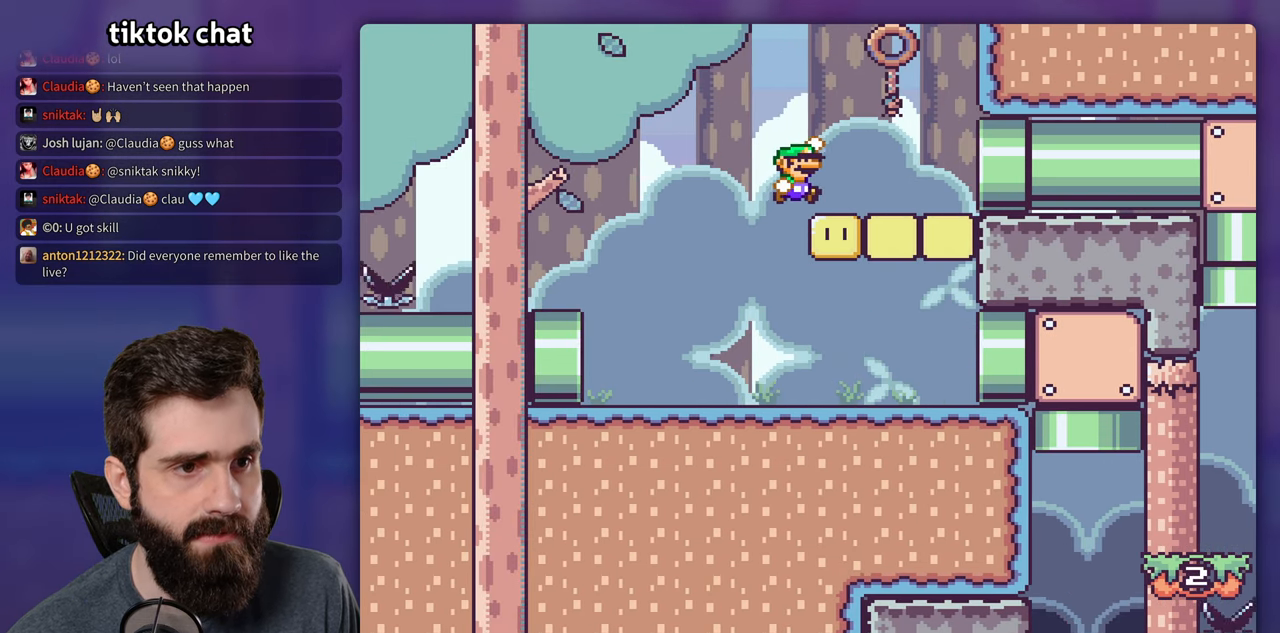
{"buttons": ["B", "Y", "DPAD_RIGHT"], "events": []}
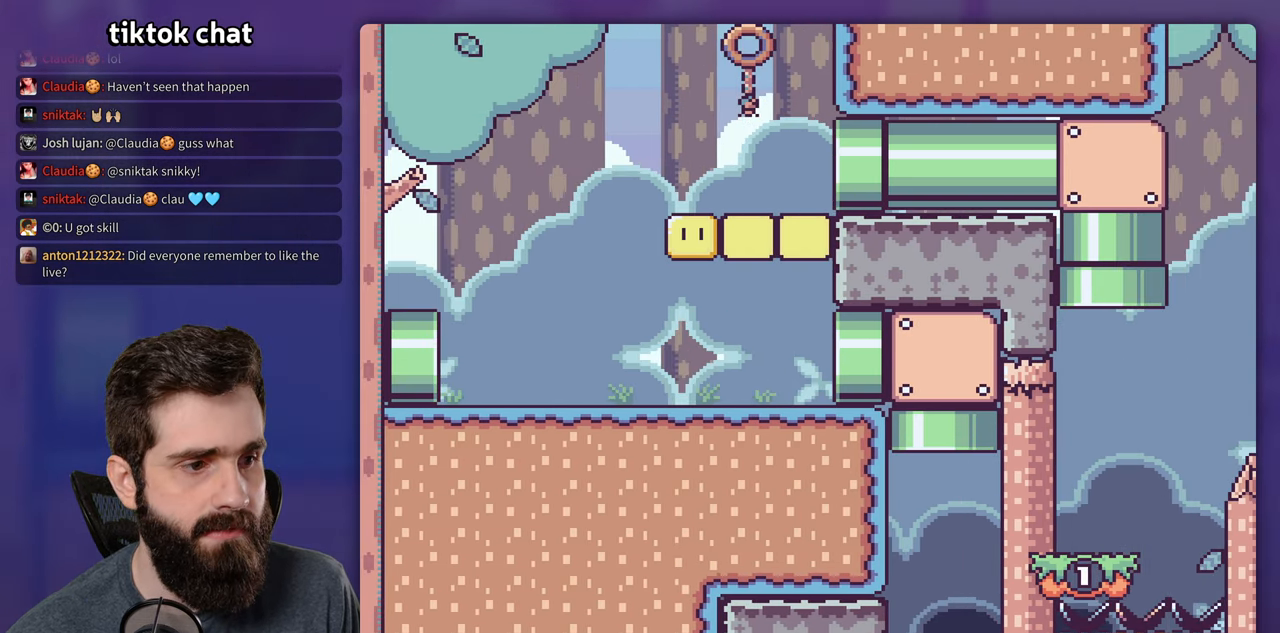
{"buttons": ["Y"], "events": [[33, "B", "up"], [250, "DPAD_RIGHT", "up"]]}
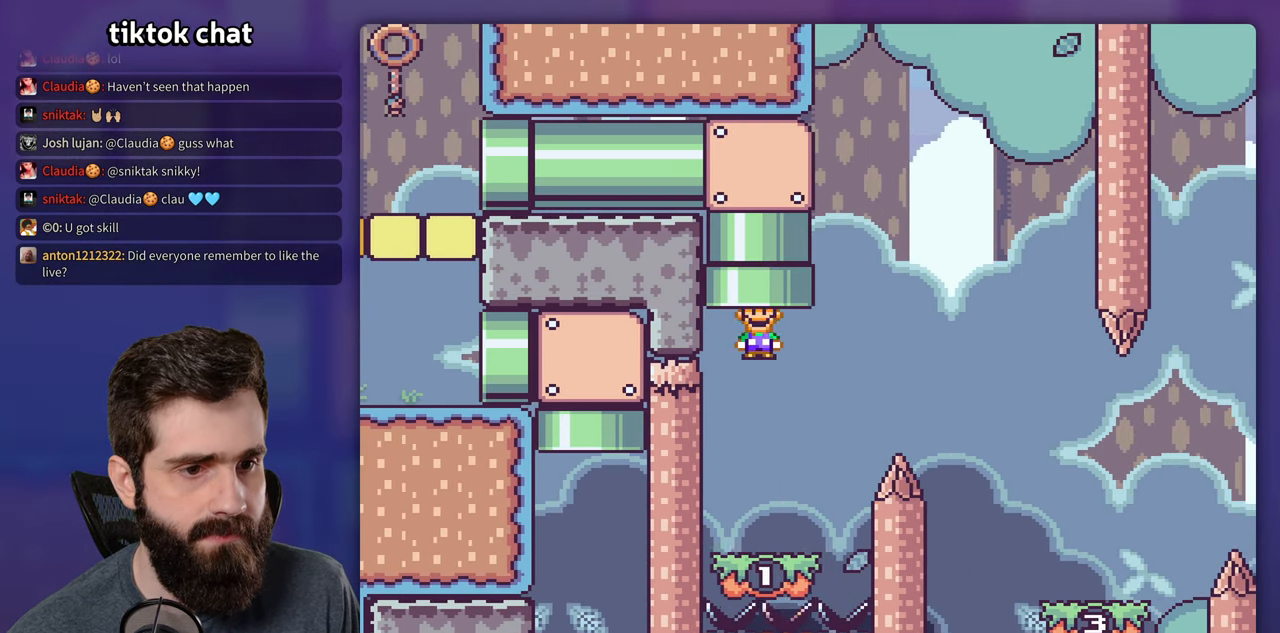
{"buttons": ["B", "Y"], "events": [[250, "DPAD_RIGHT", "down"], [417, "B", "down"], [433, "DPAD_RIGHT", "up"]]}
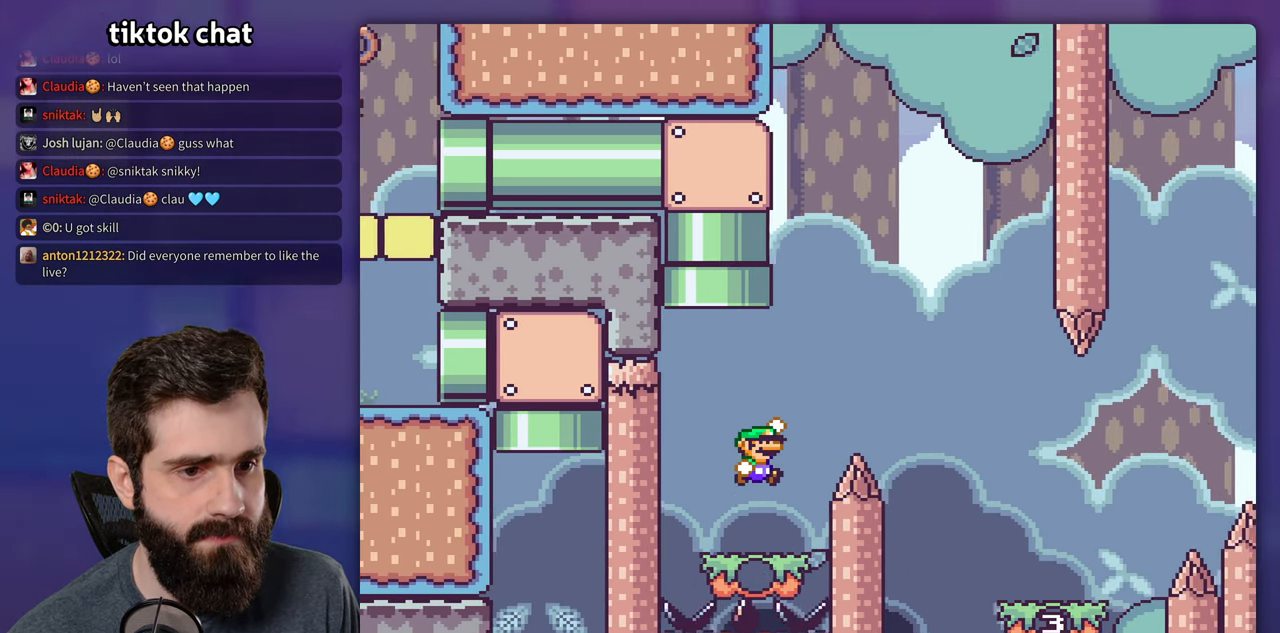
{"buttons": ["Y", "DPAD_RIGHT"], "events": [[17, "DPAD_RIGHT", "down"], [200, "B", "up"]]}
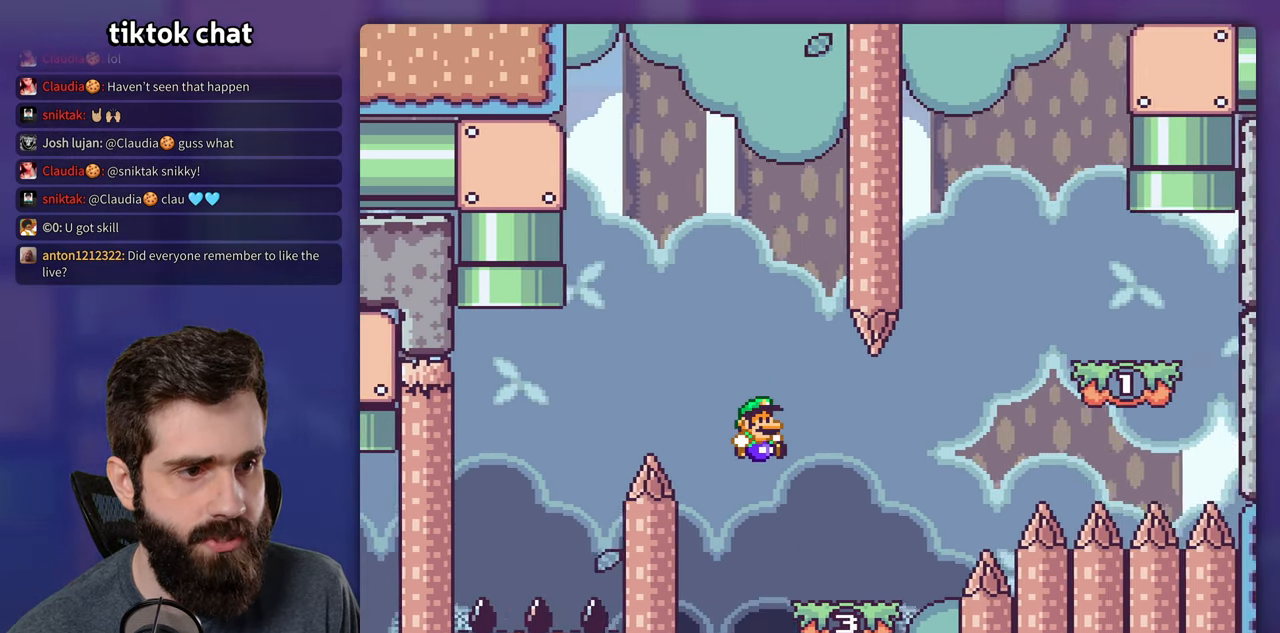
{"buttons": ["B", "Y", "DPAD_RIGHT"], "events": [[234, "B", "down"]]}
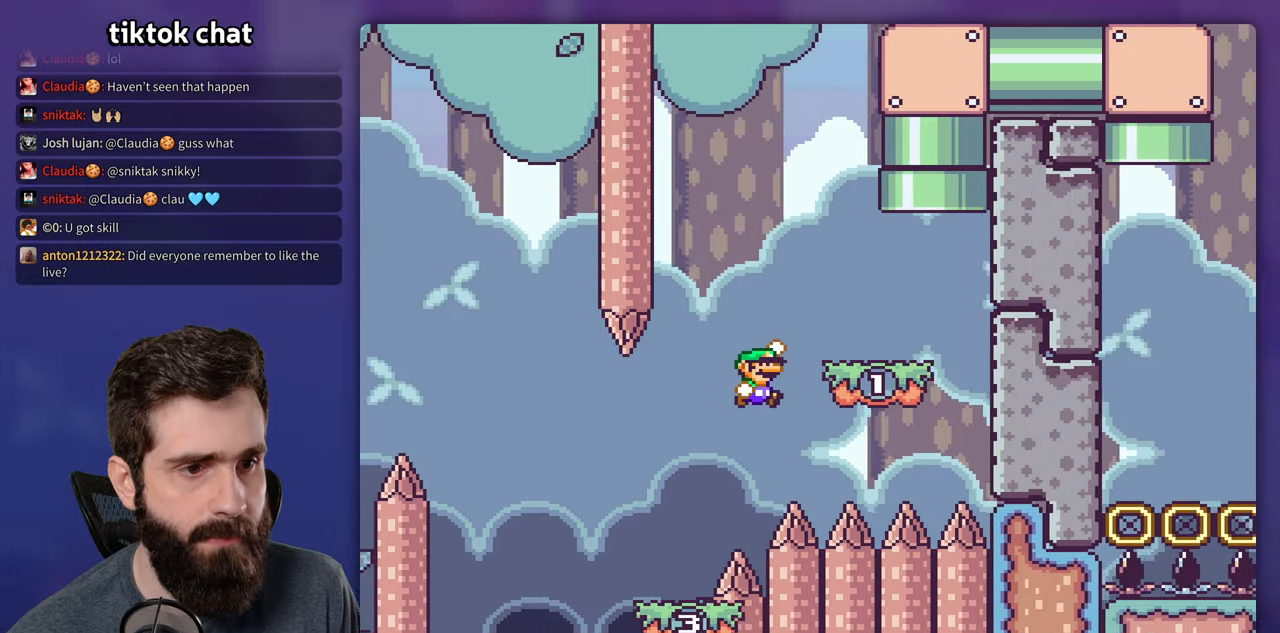
{"buttons": ["B", "Y", "DPAD_LEFT"], "events": [[117, "B", "up"], [267, "B", "down"], [300, "DPAD_RIGHT", "up"], [334, "DPAD_LEFT", "down"]]}
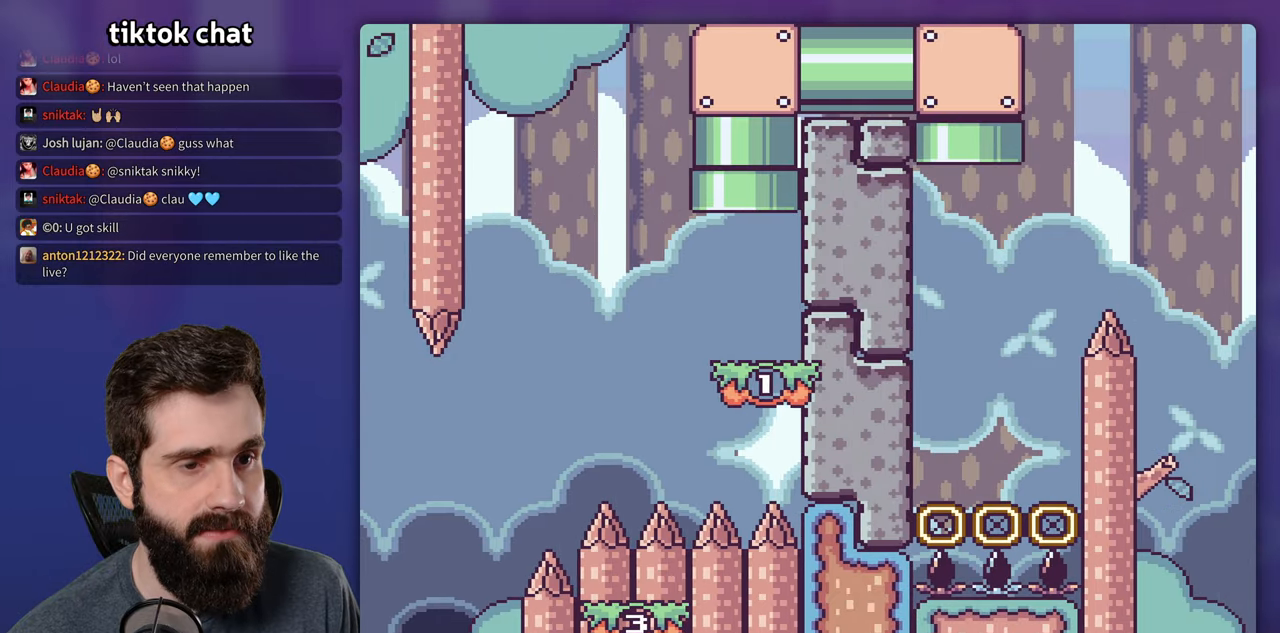
{"buttons": ["Y"], "events": [[34, "DPAD_LEFT", "up"], [367, "B", "up"]]}
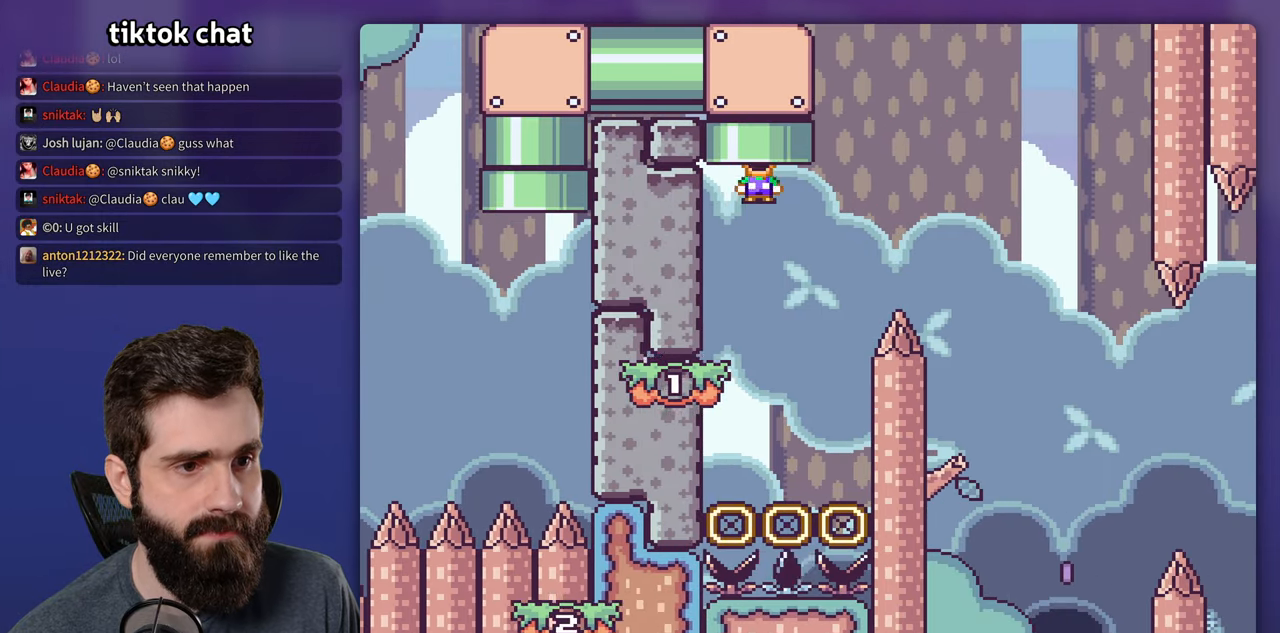
{"buttons": ["B", "Y", "DPAD_RIGHT"], "events": [[217, "DPAD_RIGHT", "down"], [367, "B", "down"]]}
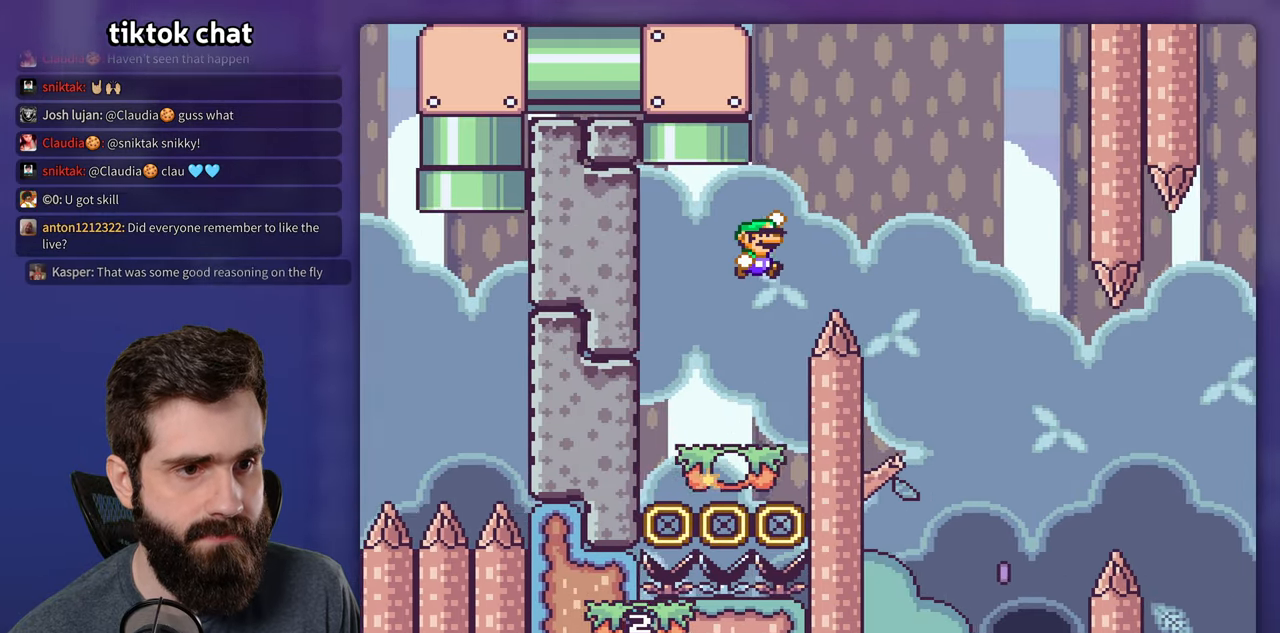
{"buttons": ["B", "Y", "DPAD_LEFT"], "events": [[17, "B", "up"], [150, "B", "down"], [317, "DPAD_RIGHT", "up"], [334, "DPAD_LEFT", "down"]]}
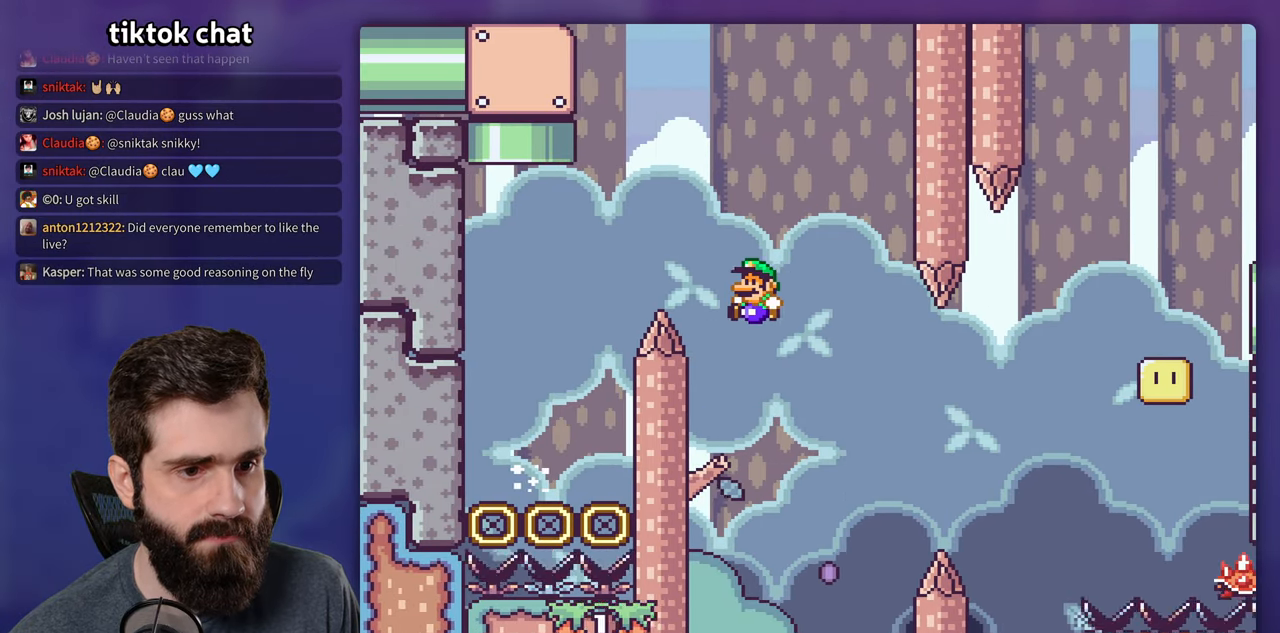
{"buttons": ["X", "DPAD_RIGHT"], "events": [[67, "DPAD_LEFT", "up"], [217, "B", "up"], [234, "X", "down"], [234, "Y", "up"], [250, "DPAD_RIGHT", "down"]]}
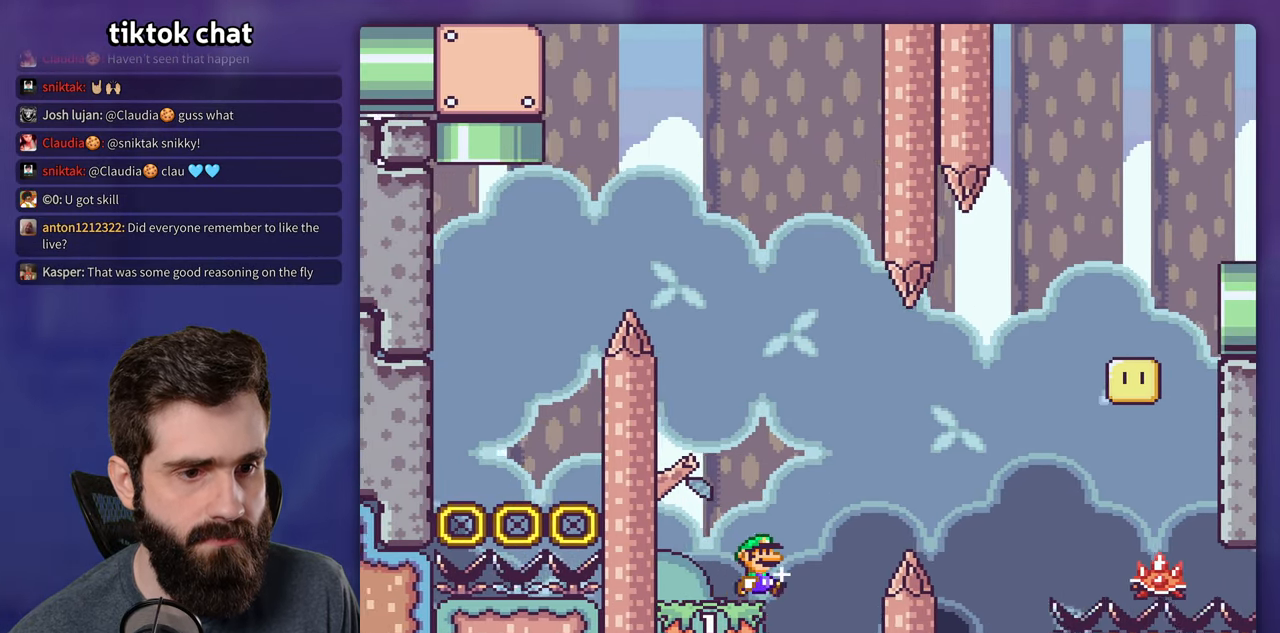
{"buttons": ["X", "DPAD_RIGHT"], "events": [[50, "A", "down"], [350, "A", "up"]]}
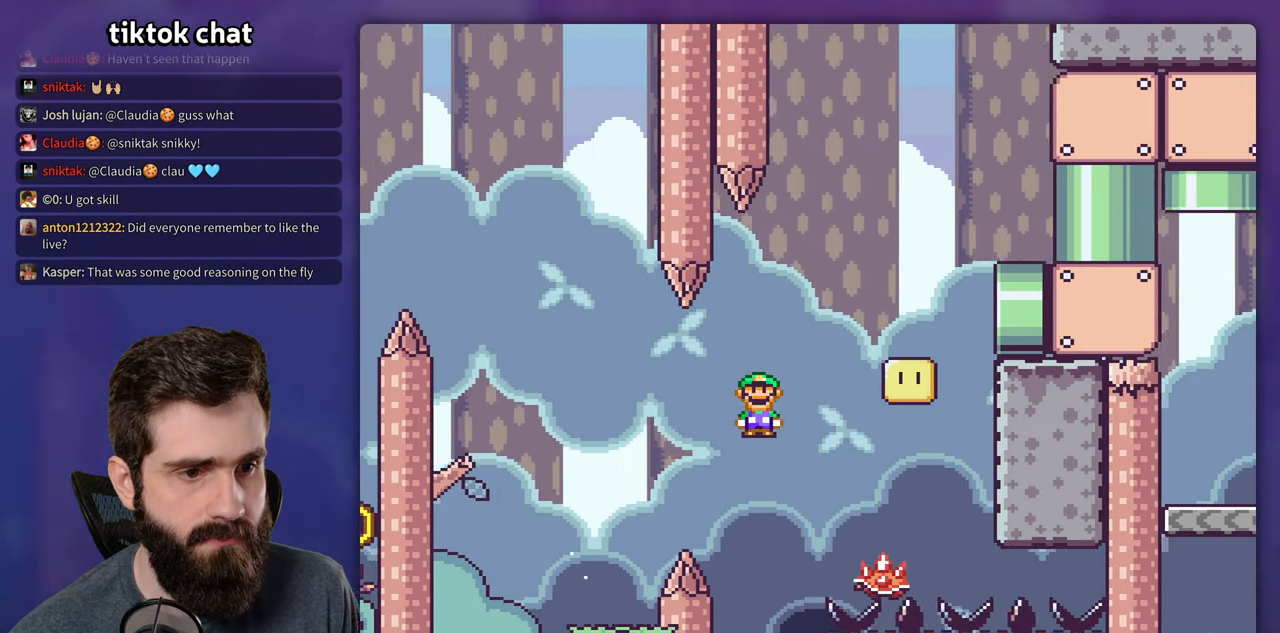
{"buttons": ["X", "DPAD_LEFT"], "events": [[67, "A", "down"], [234, "DPAD_RIGHT", "up"], [250, "DPAD_LEFT", "down"], [434, "A", "up"]]}
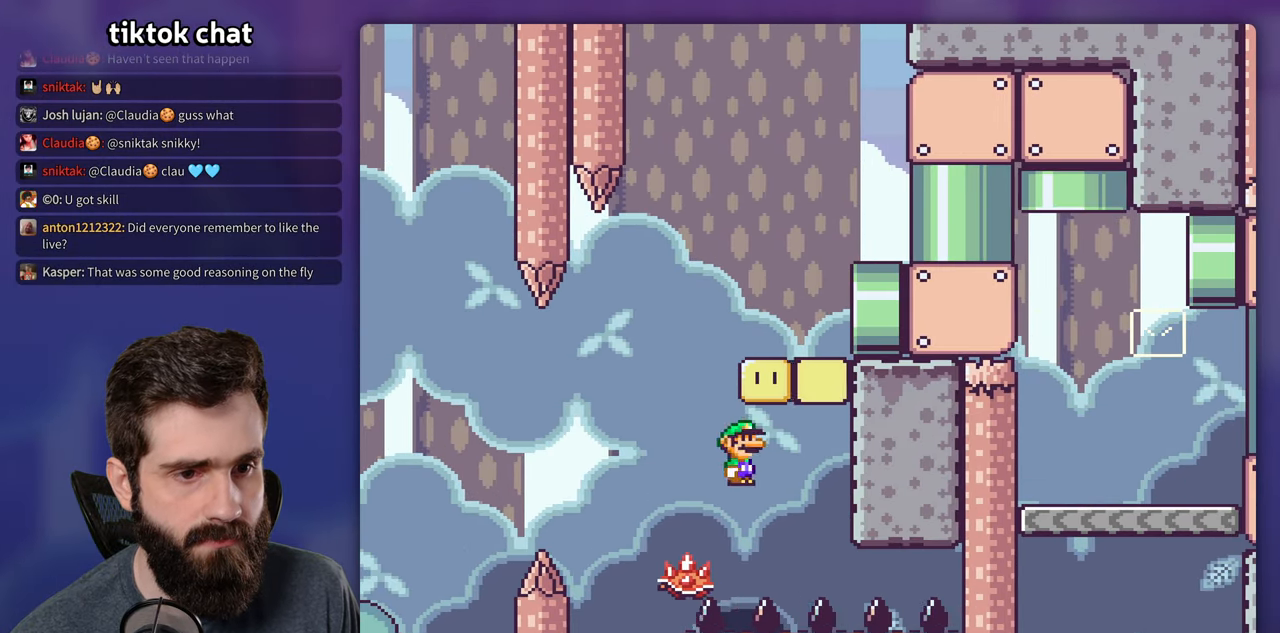
{"buttons": ["A", "X", "DPAD_RIGHT"], "events": [[50, "A", "down"], [184, "DPAD_LEFT", "up"], [200, "DPAD_RIGHT", "down"]]}
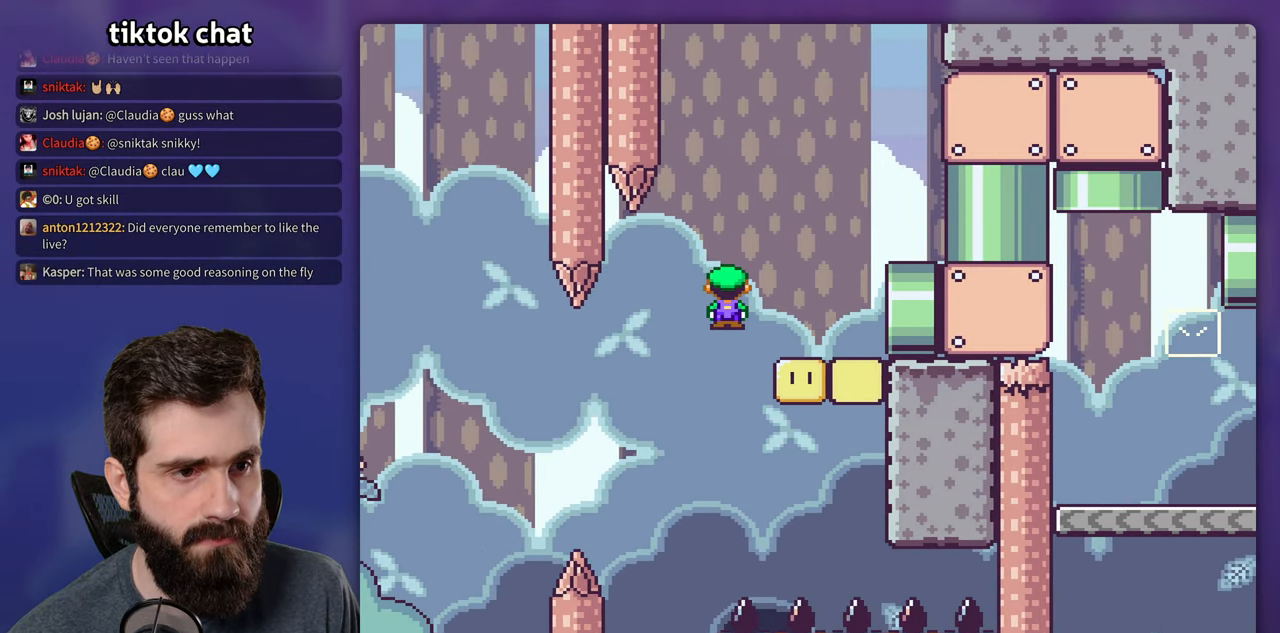
{"buttons": ["A", "X", "DPAD_RIGHT"], "events": []}
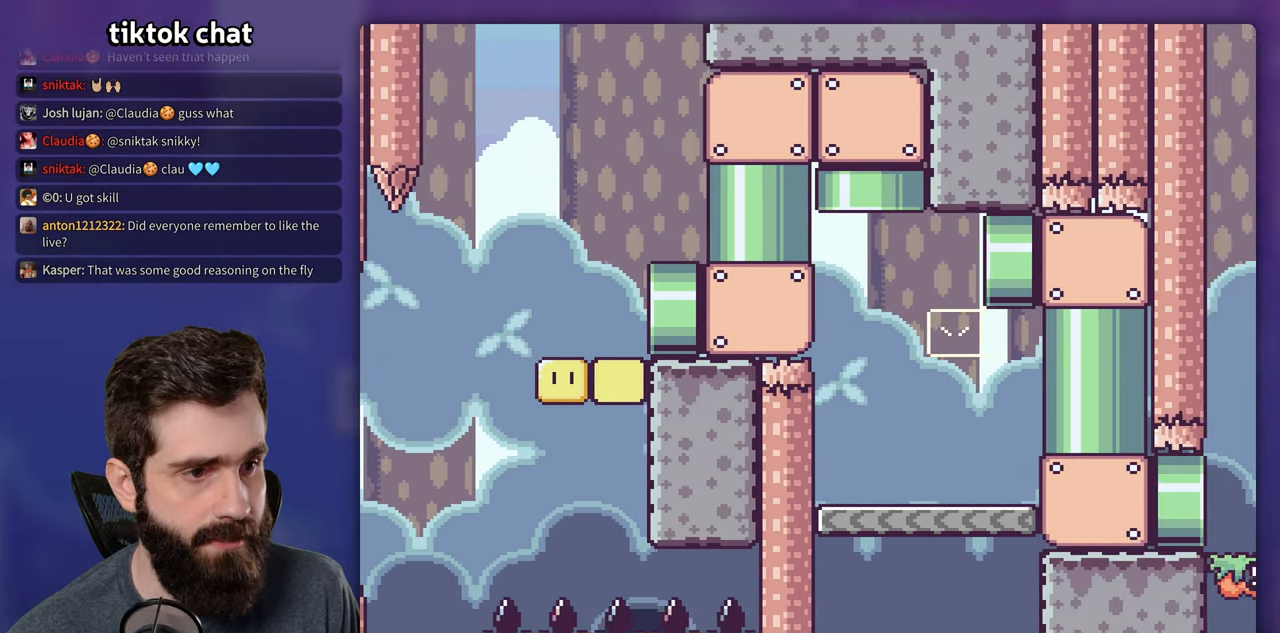
{"buttons": ["Y"], "events": [[84, "DPAD_RIGHT", "up"], [250, "A", "up"], [333, "X", "up"], [350, "Y", "down"]]}
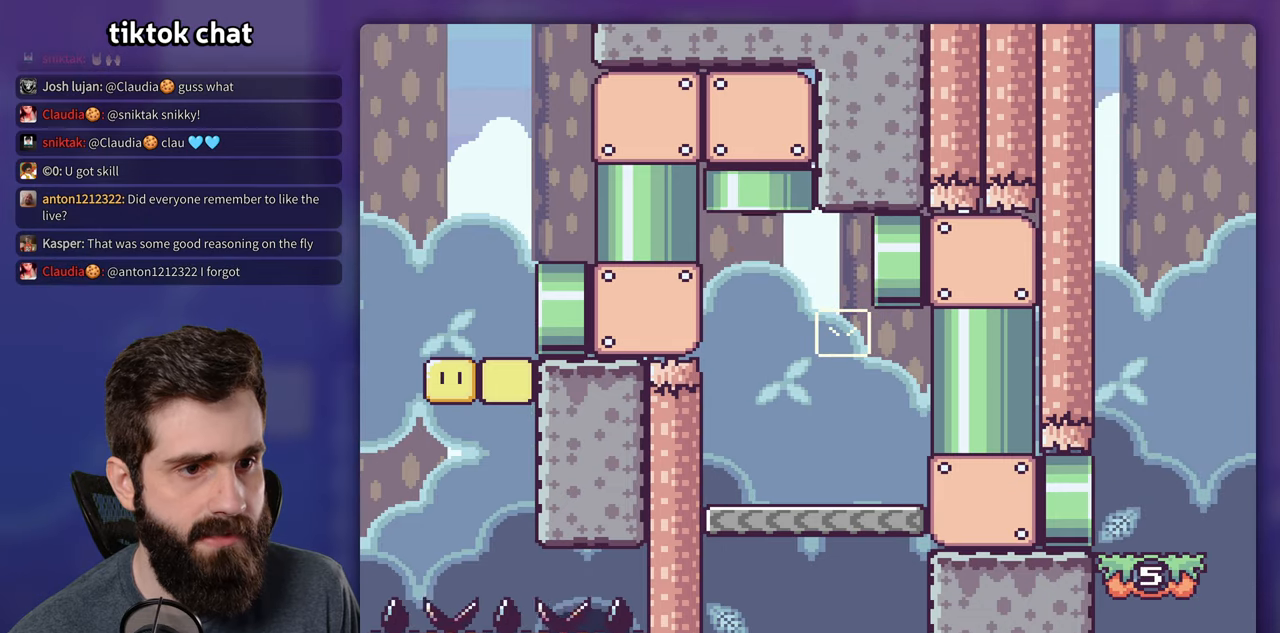
{"buttons": ["Y", "DPAD_RIGHT"], "events": [[216, "DPAD_RIGHT", "down"]]}
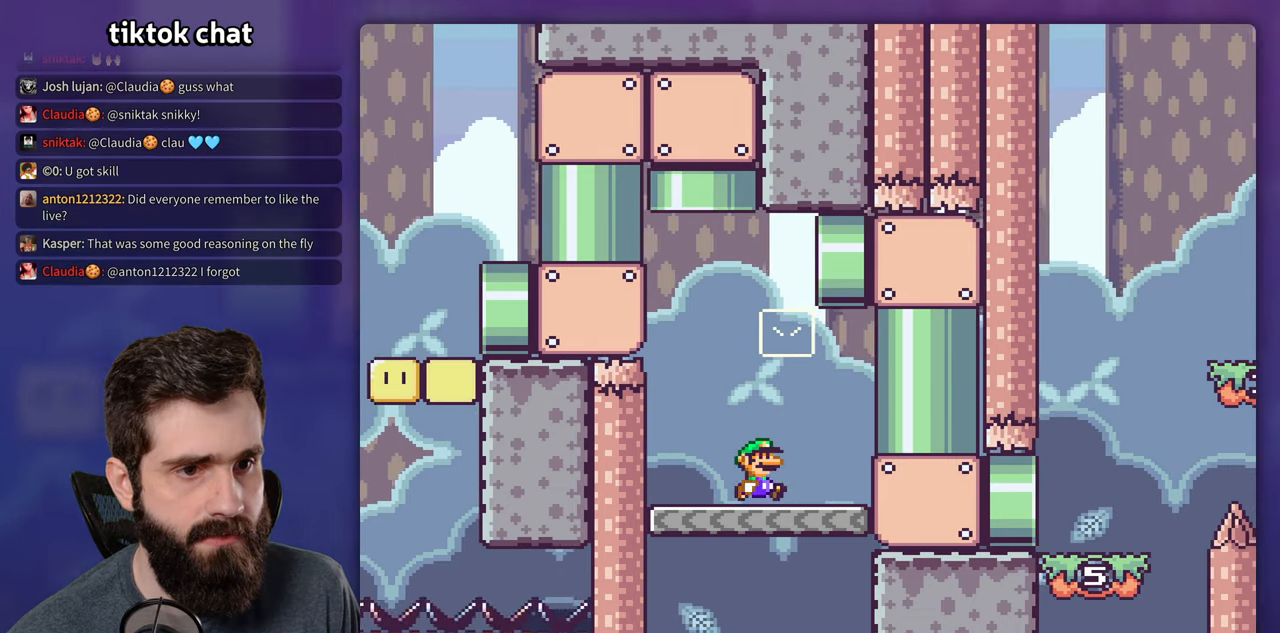
{"buttons": ["B", "Y", "DPAD_LEFT"], "events": [[16, "B", "down"], [33, "DPAD_RIGHT", "up"], [83, "DPAD_LEFT", "down"], [200, "B", "up"], [500, "B", "down"]]}
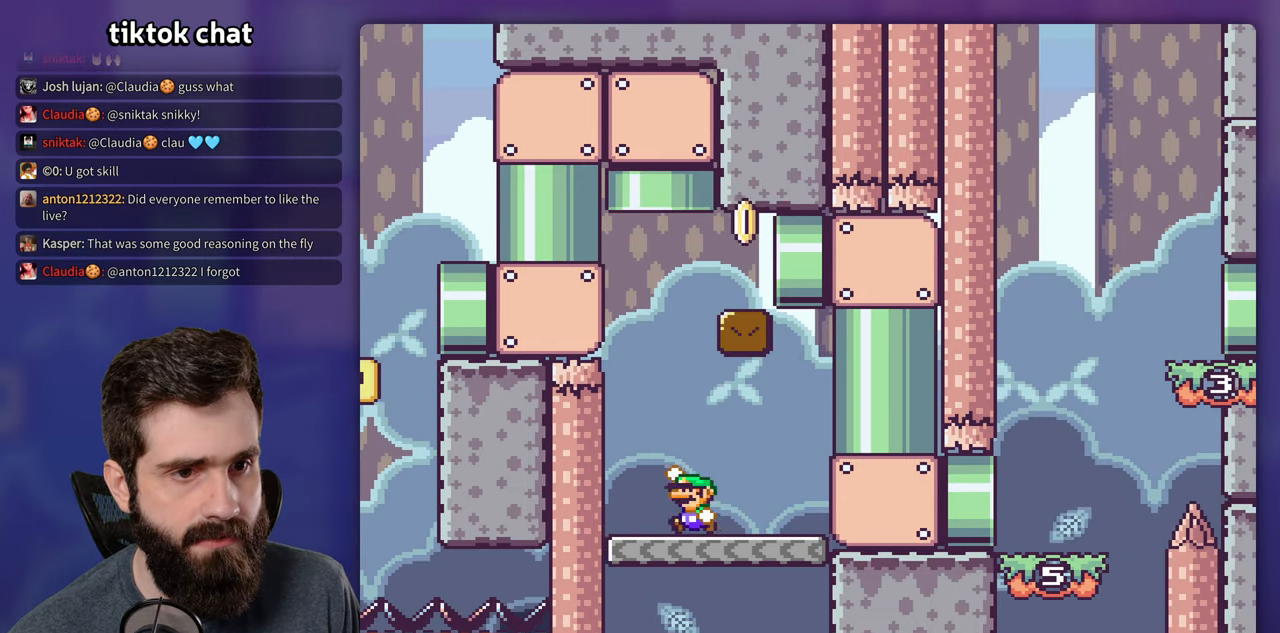
{"buttons": ["B", "Y", "DPAD_RIGHT"], "events": [[16, "DPAD_LEFT", "up"], [33, "DPAD_RIGHT", "down"]]}
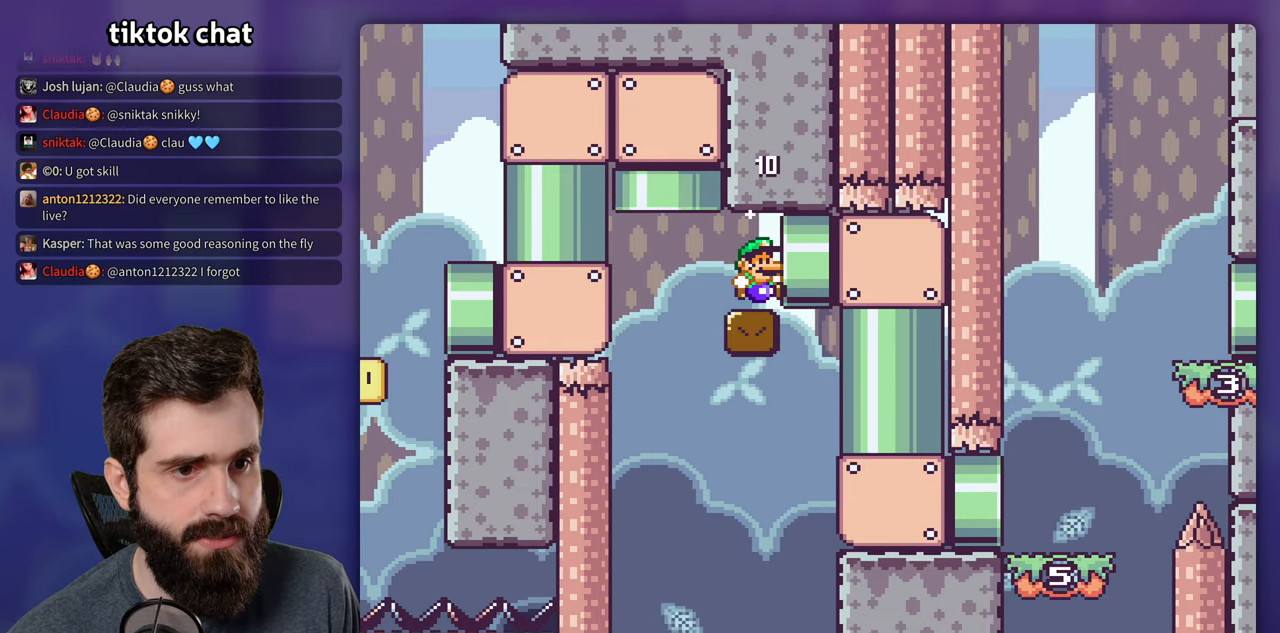
{"buttons": ["B", "Y"], "events": [[416, "DPAD_RIGHT", "up"]]}
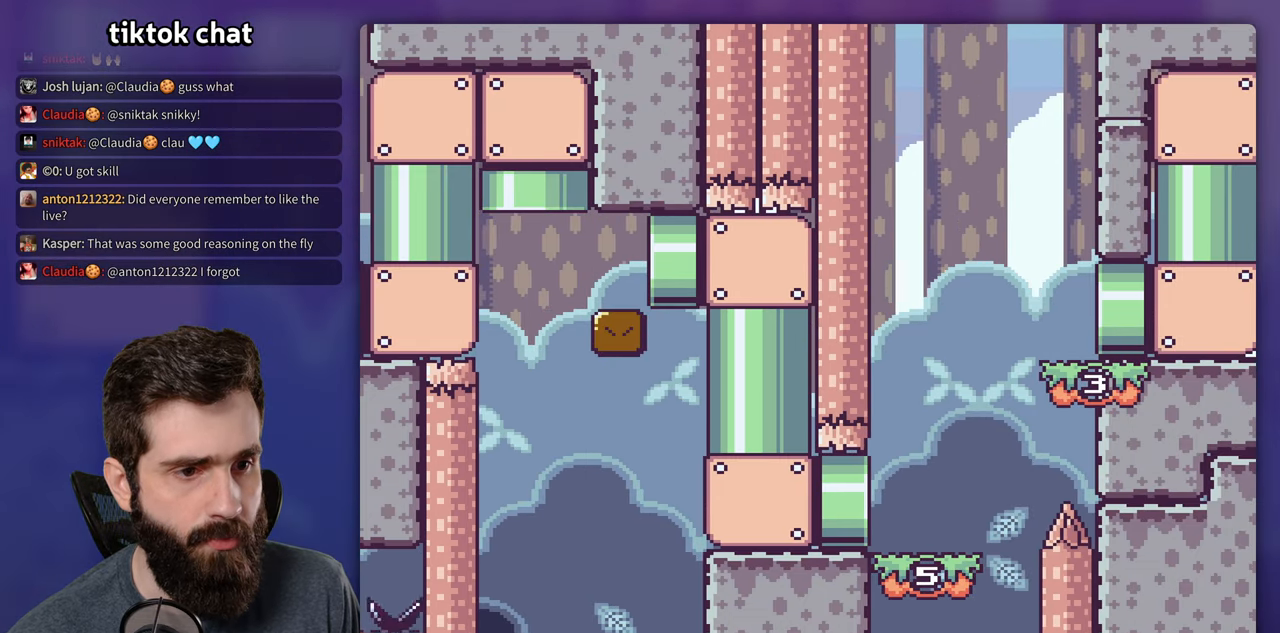
{"buttons": ["B", "Y", "DPAD_RIGHT"], "events": [[116, "DPAD_RIGHT", "down"], [216, "B", "up"], [450, "B", "down"]]}
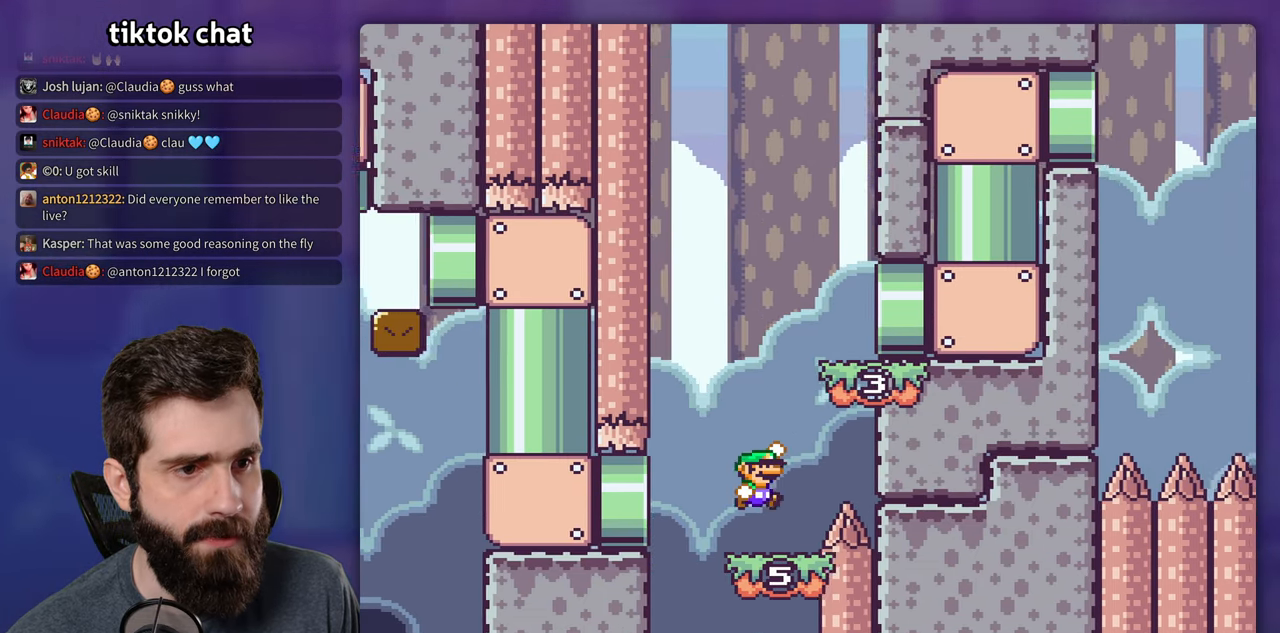
{"buttons": ["Y", "DPAD_RIGHT"], "events": [[166, "B", "up"]]}